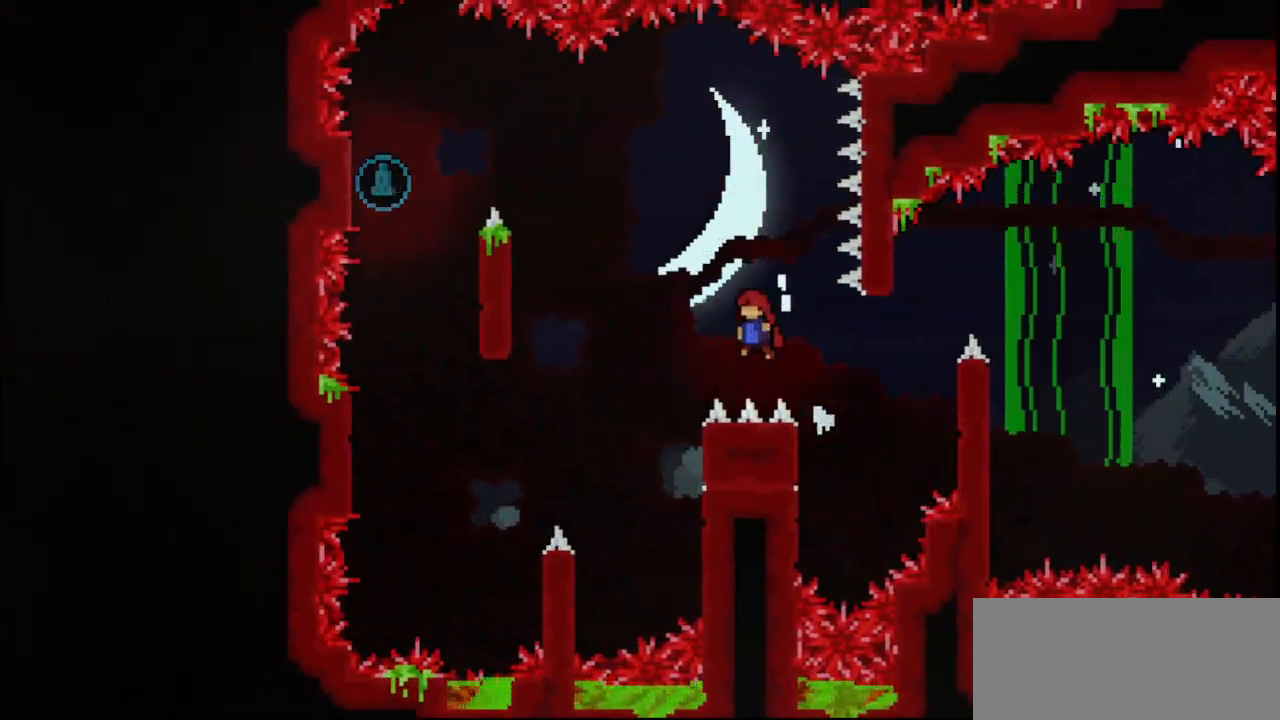
Gameplay with keyboard; each line is a JSON object with the keys held at the frame after it. "events" lists presses ("down") and releases ("up") of "dash", "demo", "down", "grab", "jump", "jump2", "jump3", "left", "multiboost", "pause", "right", "skip", "skip2" and "up" between this image and that frame as [ms after this image, input, new state], when the widget could be followed in between. No other keys are recorded. Mouse input is not recorded. Key names are as the overlay labels them; some are game actions (e.g. jump) rather than physical keys.
{"keys": ["right"], "events": [[233, "grab", "up"], [233, "jump", "up"], [233, "jump2", "up"], [267, "left", "up"], [467, "right", "down"]]}
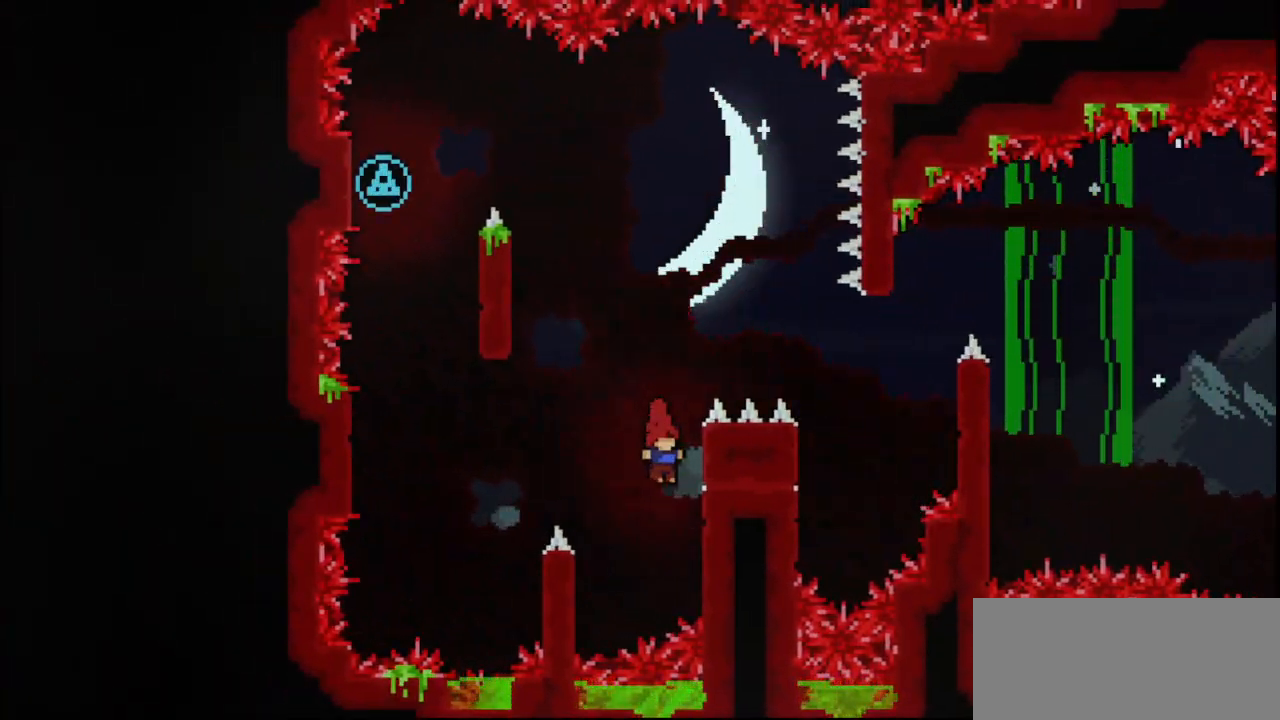
{"keys": ["jump", "left"], "events": [[133, "left", "down"], [133, "right", "up"], [200, "jump", "down"]]}
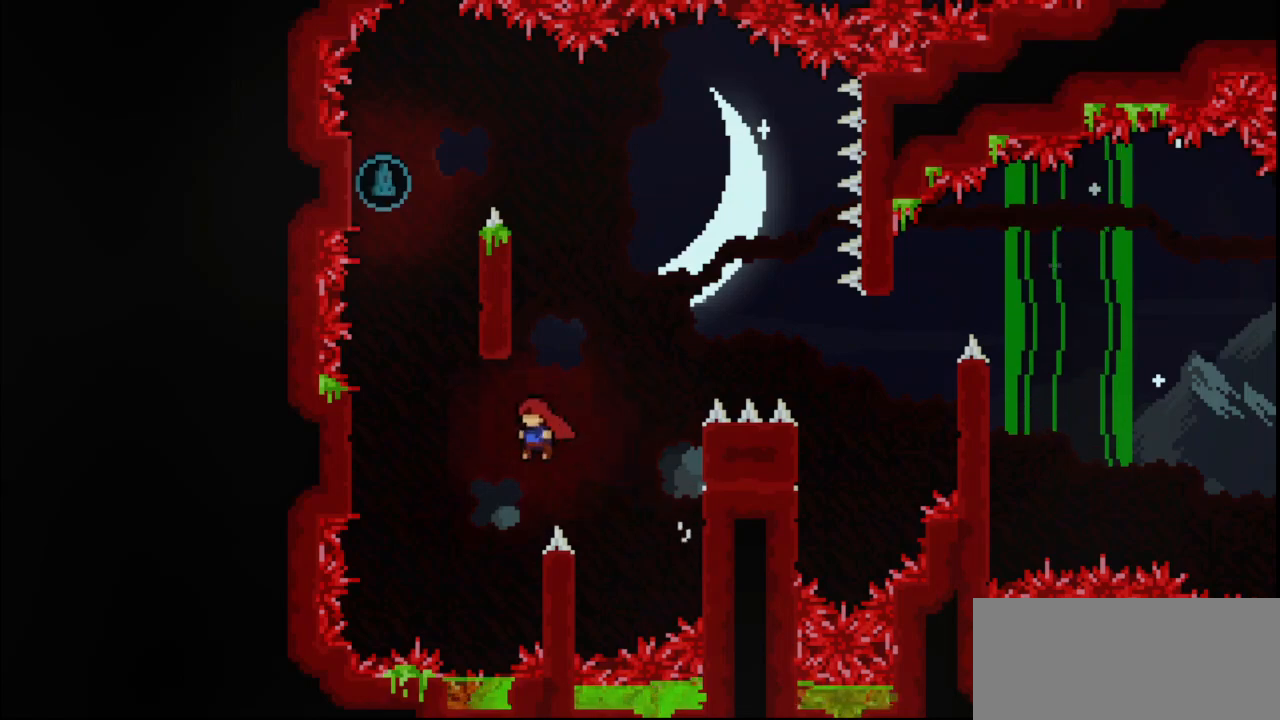
{"keys": ["jump", "left"], "events": [[67, "jump", "up"], [67, "left", "up"], [233, "right", "down"], [333, "jump", "down"], [333, "left", "down"], [400, "right", "up"]]}
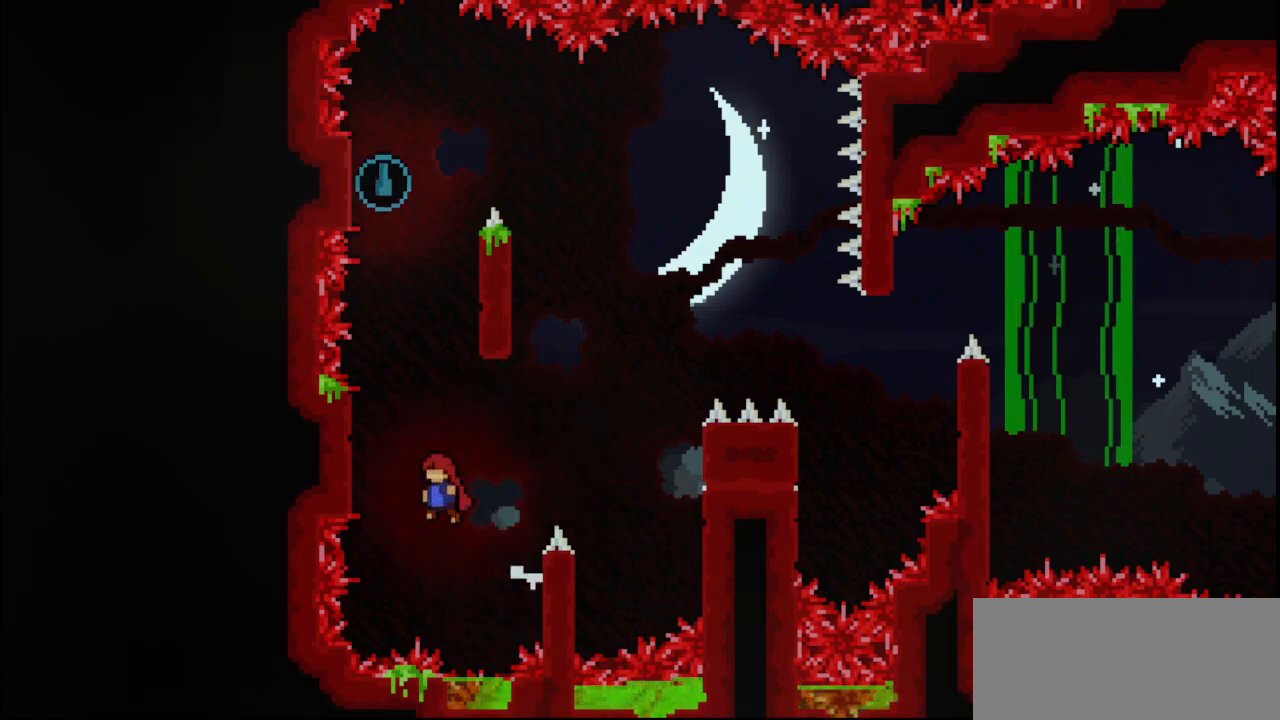
{"keys": ["jump", "left"], "events": [[167, "jump", "up"], [233, "left", "up"], [267, "jump", "down"], [333, "left", "down"]]}
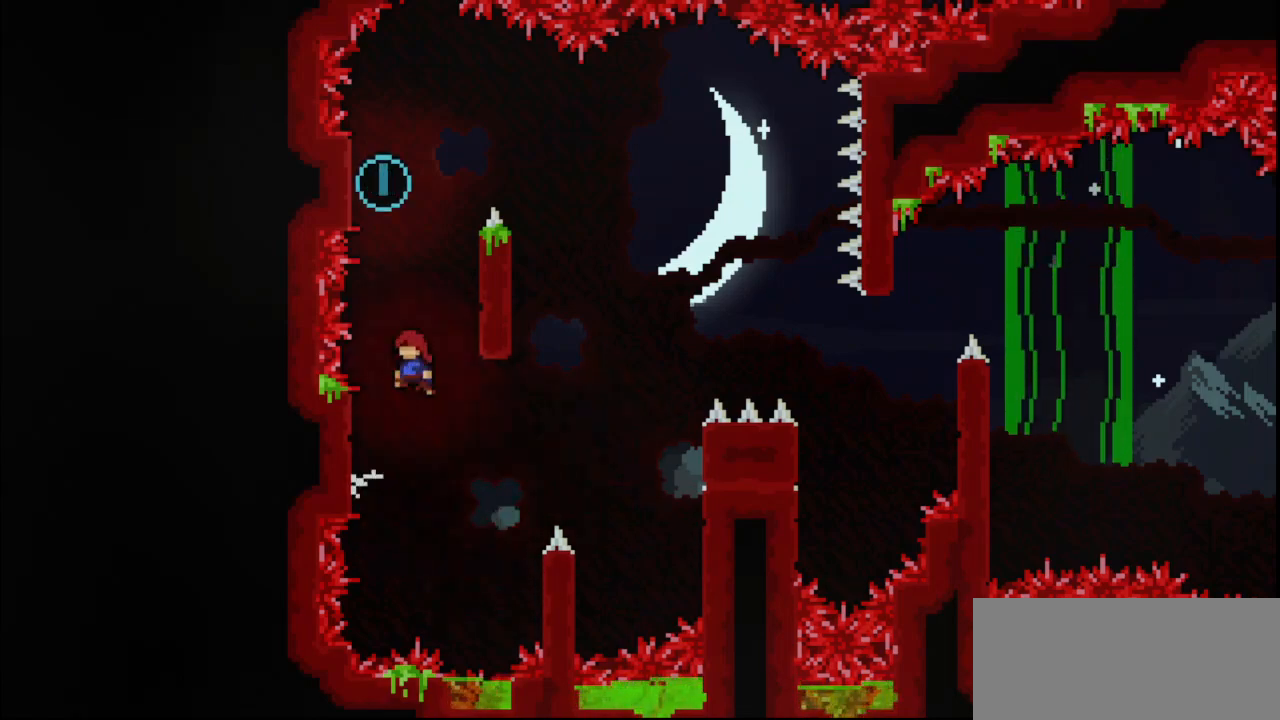
{"keys": ["jump", "left"], "events": [[100, "jump", "up"], [167, "right", "down"], [200, "jump", "down"], [233, "left", "up"], [433, "jump", "up"], [433, "left", "down"], [467, "jump", "down"], [467, "right", "up"]]}
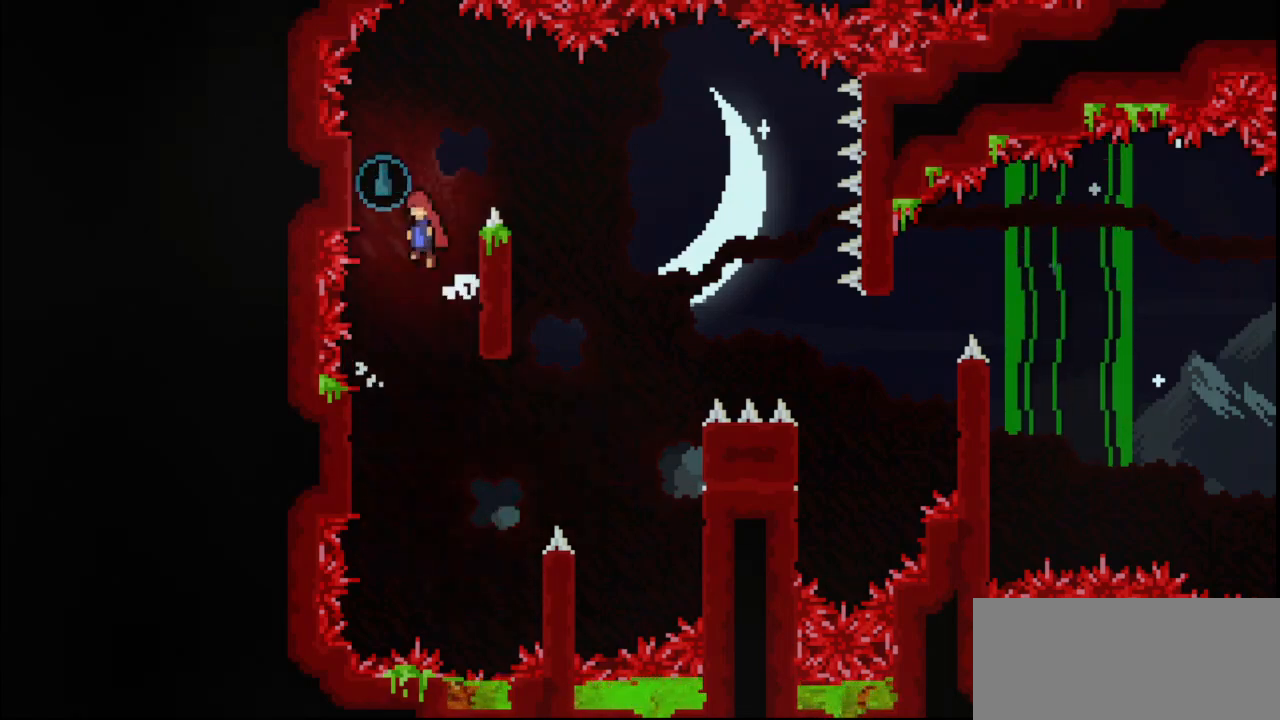
{"keys": ["jump", "right"], "events": [[167, "jump", "up"], [200, "jump", "down"], [200, "left", "up"], [200, "right", "down"]]}
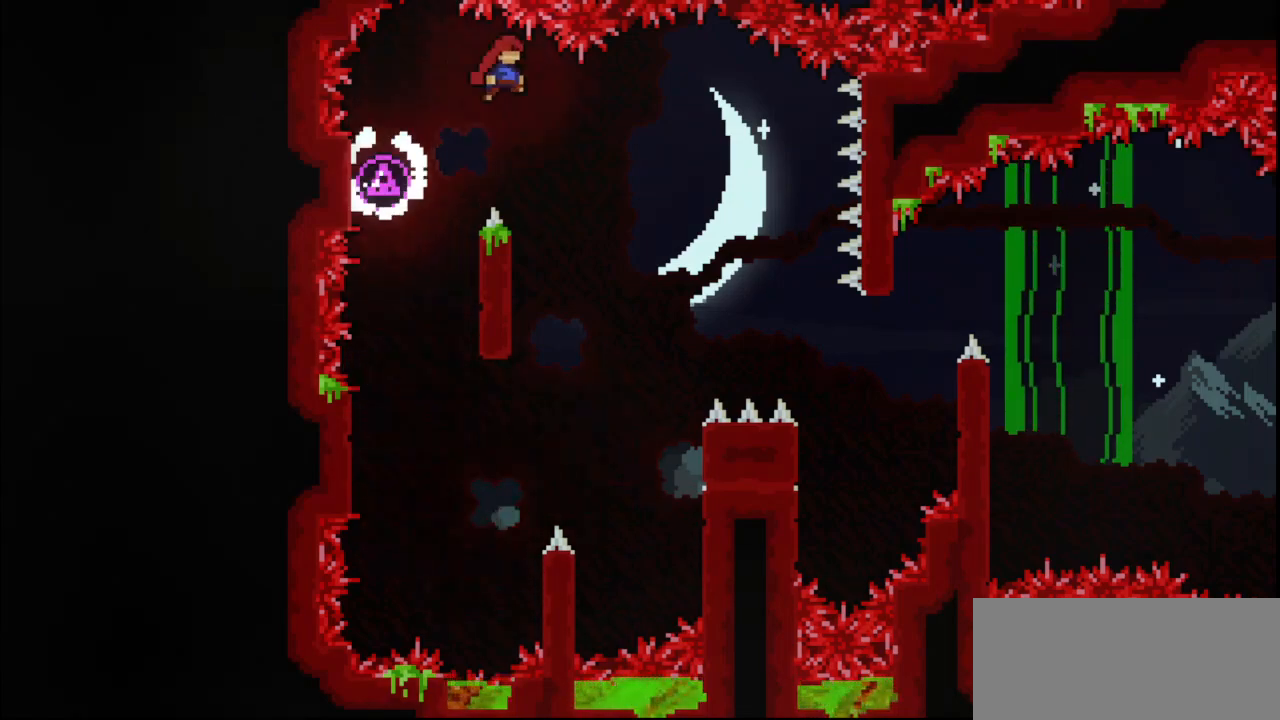
{"keys": ["jump", "right"], "events": [[133, "right", "up"], [167, "jump", "up"], [300, "left", "down"], [467, "jump", "down"], [467, "left", "up"], [467, "right", "down"]]}
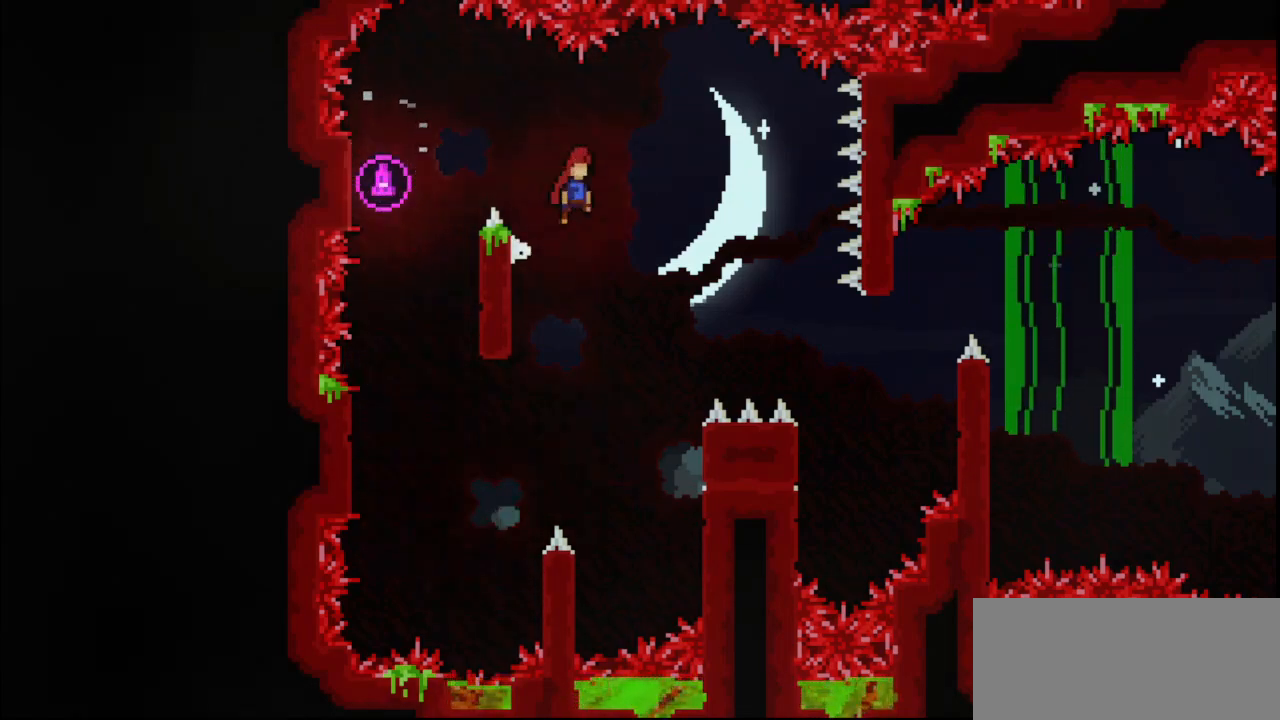
{"keys": ["grab", "jump", "right"], "events": [[133, "grab", "down"]]}
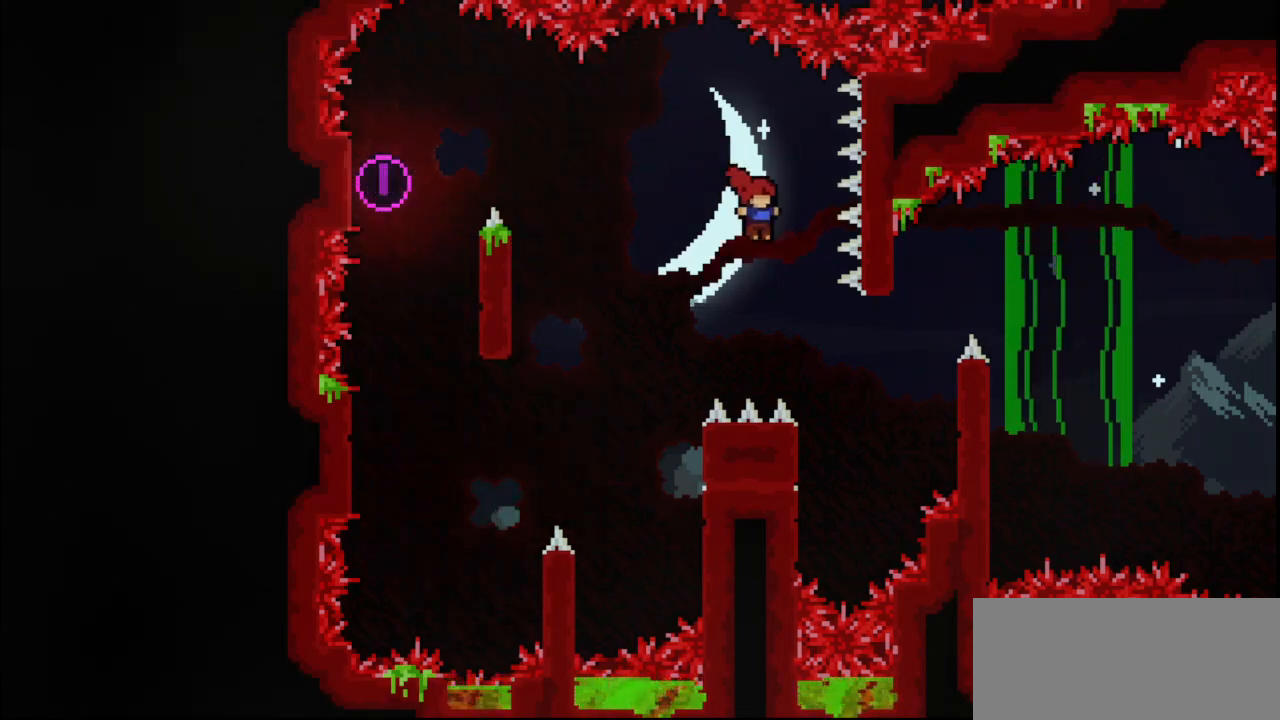
{"keys": ["grab", "jump", "right"], "events": [[167, "right", "up"], [200, "jump", "up"], [300, "left", "down"], [433, "jump", "down"], [433, "left", "up"], [433, "right", "down"]]}
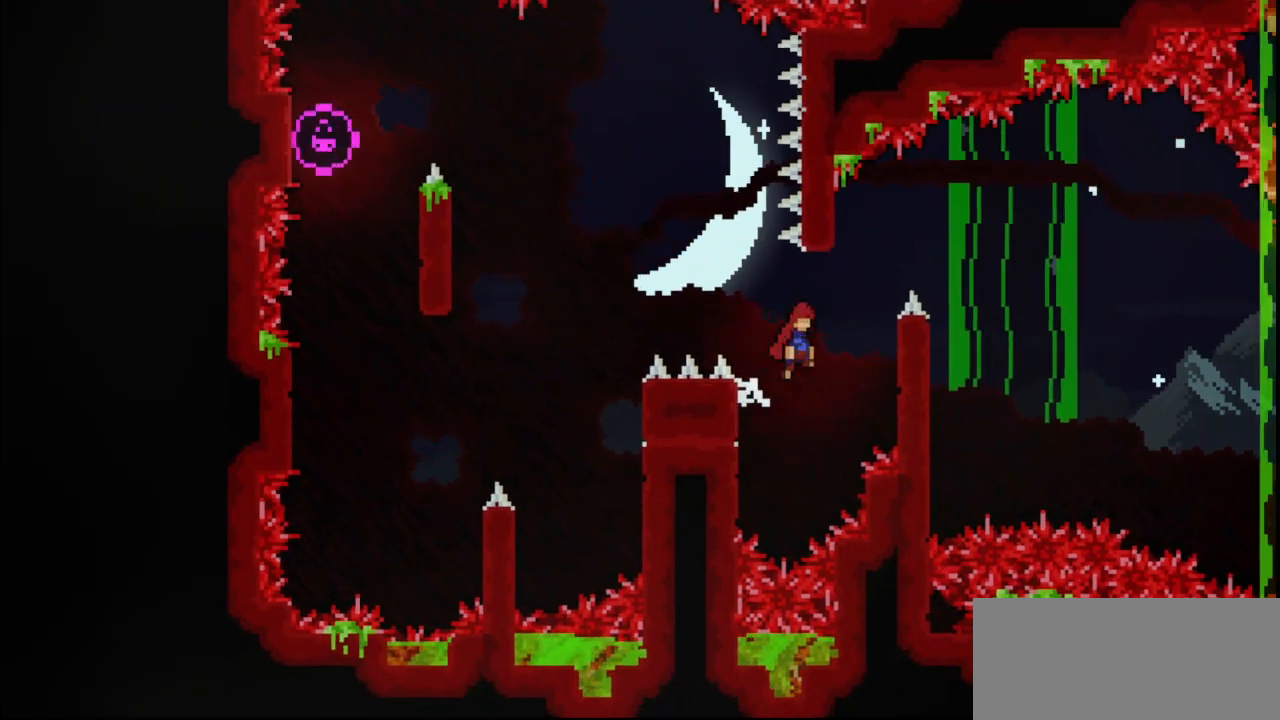
{"keys": ["grab"], "events": [[133, "jump", "up"], [400, "right", "up"]]}
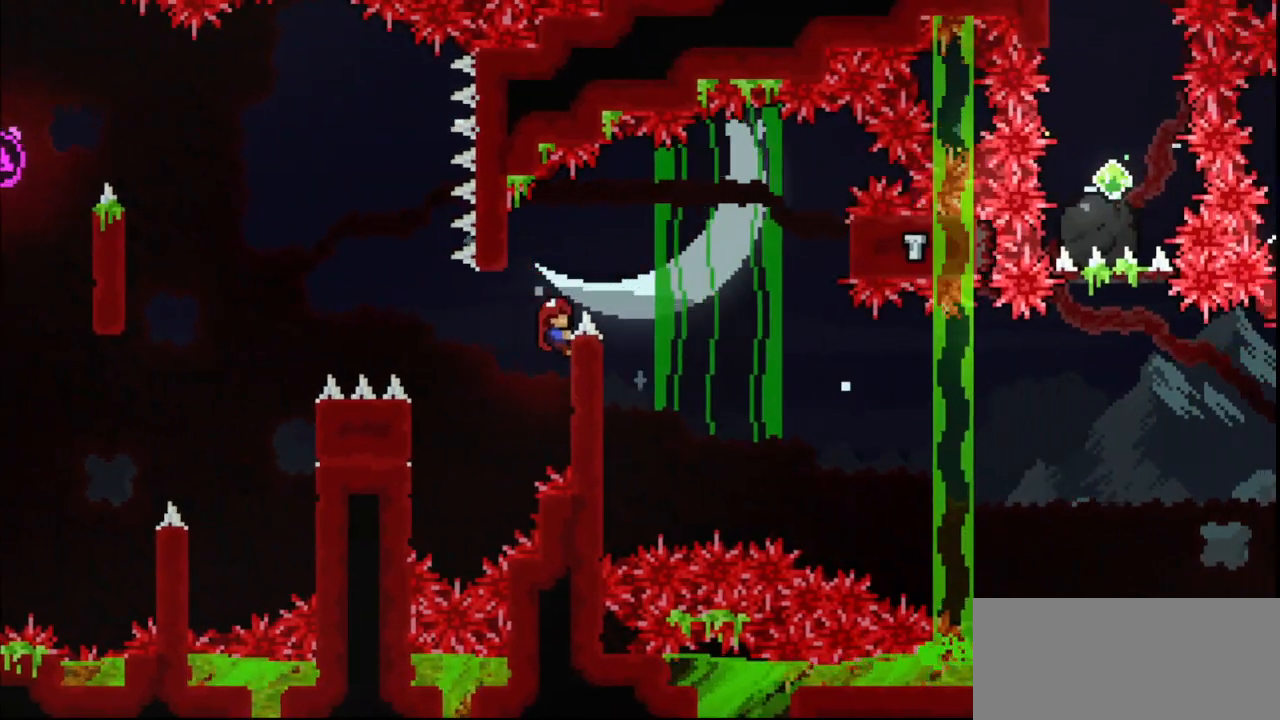
{"keys": ["grab", "jump", "right"], "events": [[333, "right", "down"], [367, "jump", "down"]]}
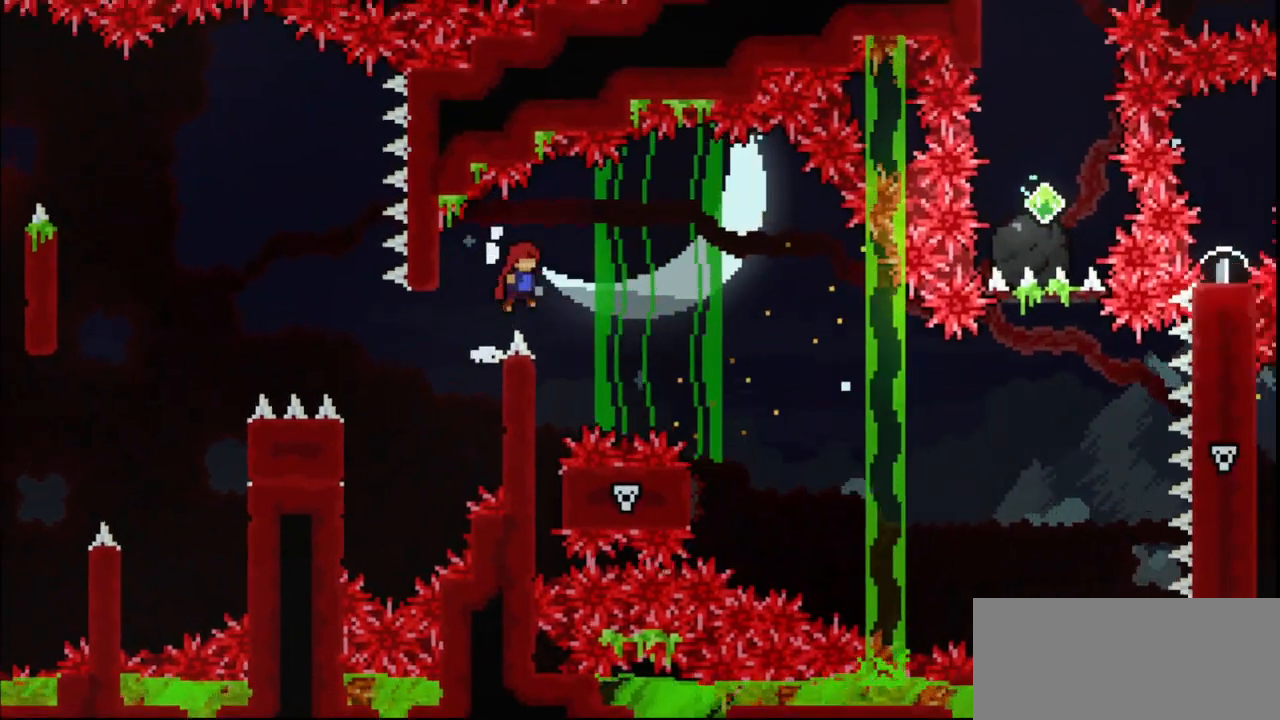
{"keys": ["grab", "jump", "right"], "events": []}